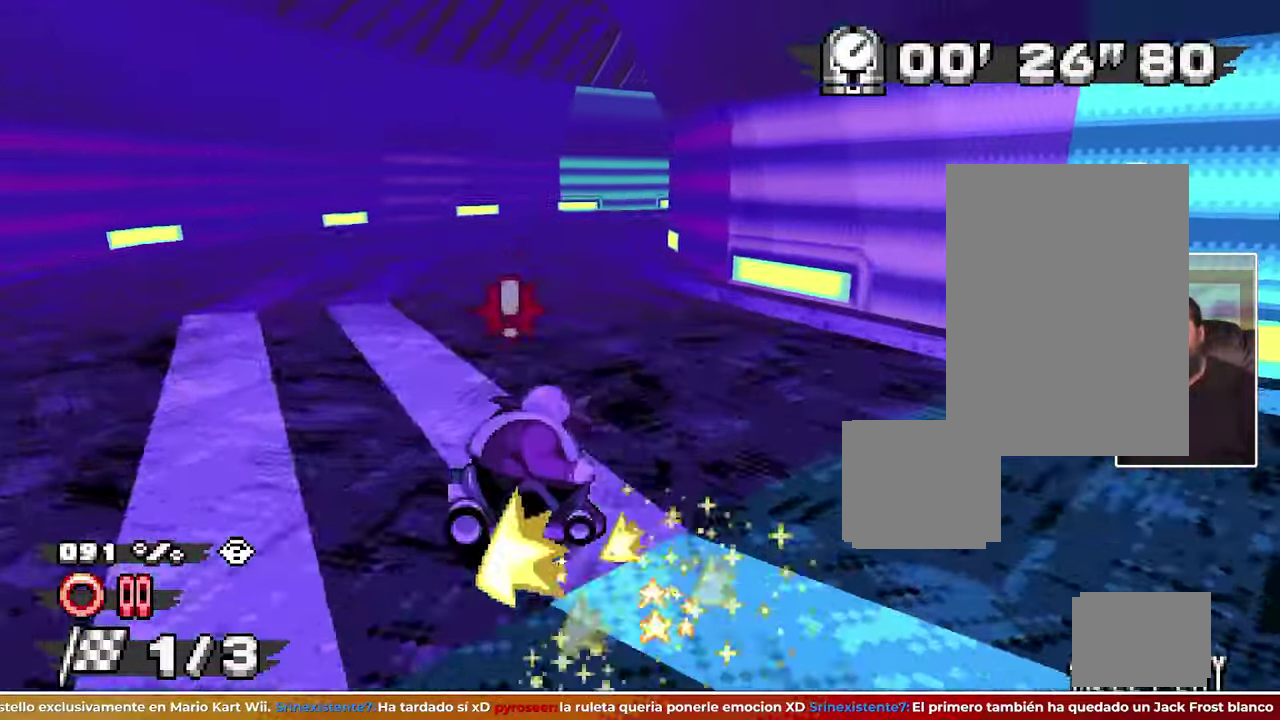
Gameplay with a controller; each line is a JSON object with the inputs held at the frame after it. Not read: DPAD_RIGHT DPAD_UP L1 L2 L3 R1 R2 R3 SELECT START Y.
{"buttons": []}
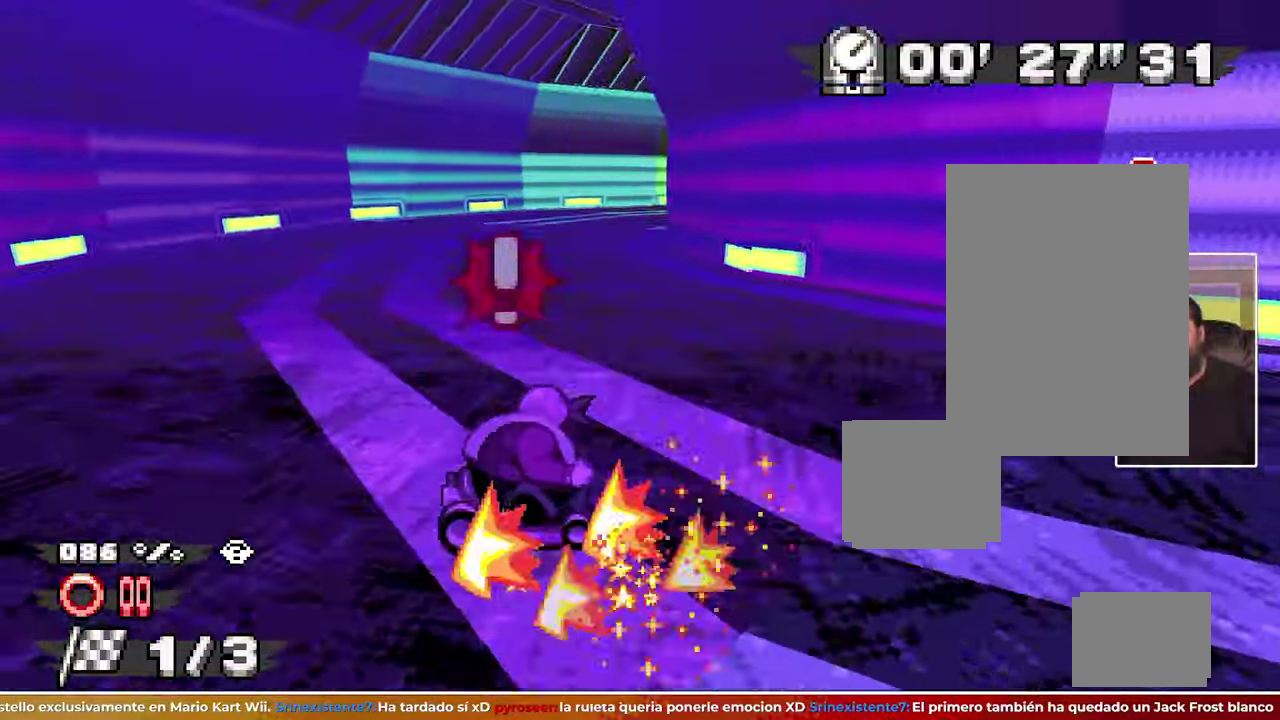
{"buttons": ["DPAD_DOWN"]}
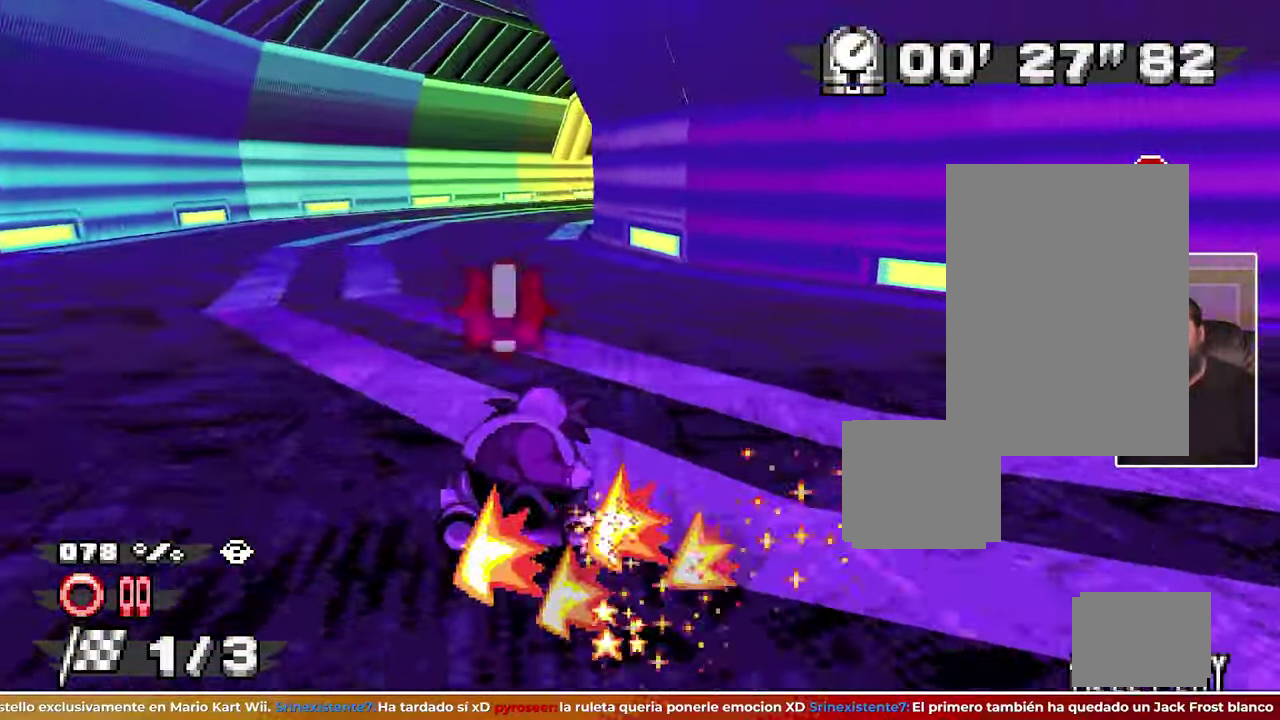
{"buttons": ["DPAD_DOWN"]}
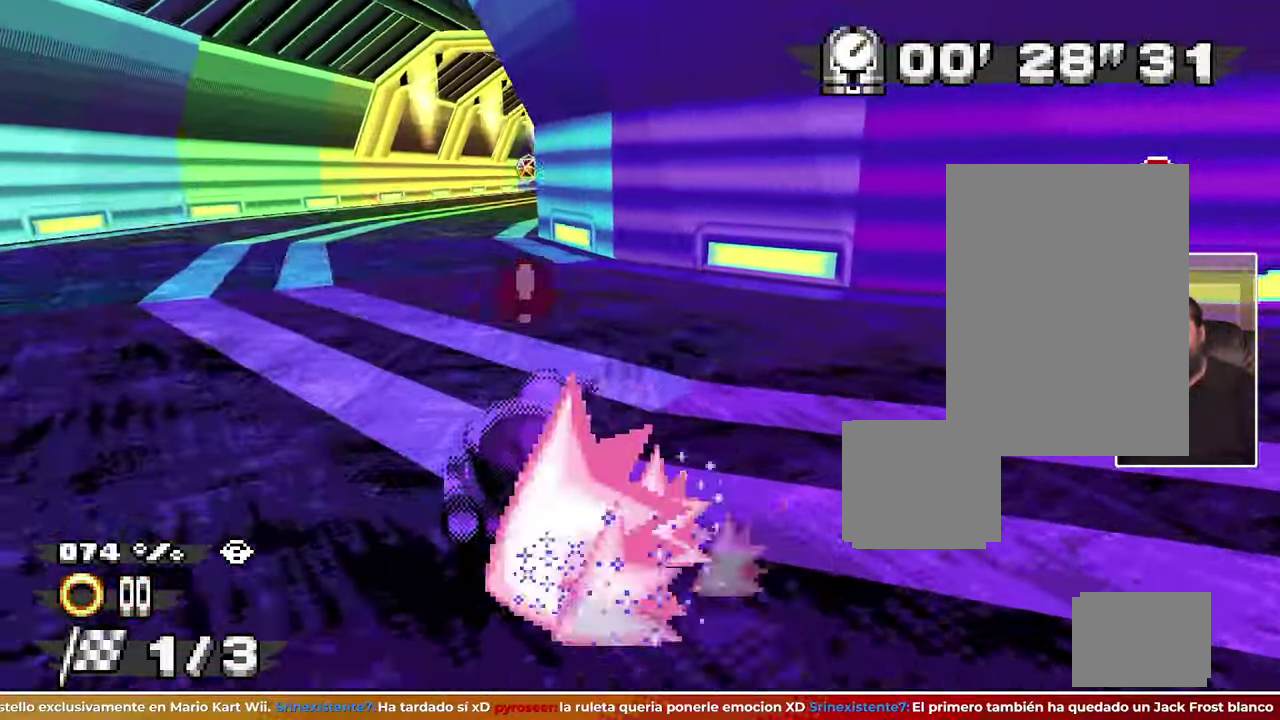
{"buttons": []}
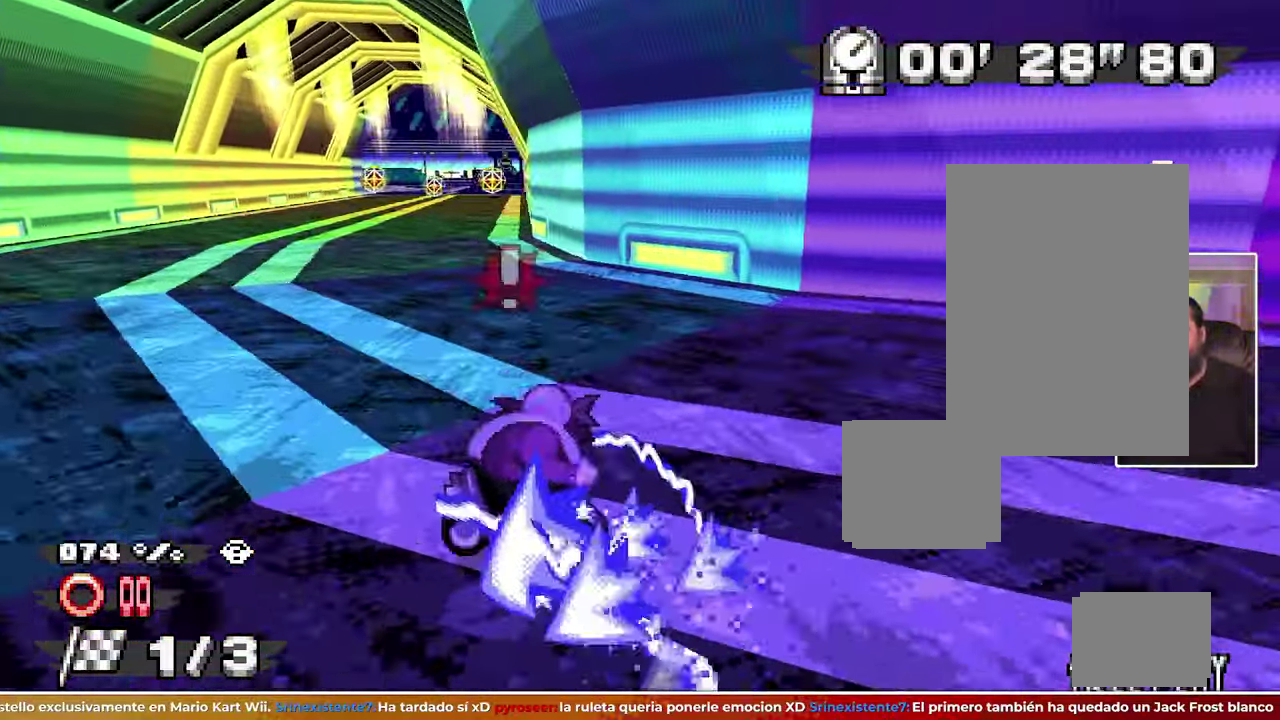
{"buttons": ["B", "X"]}